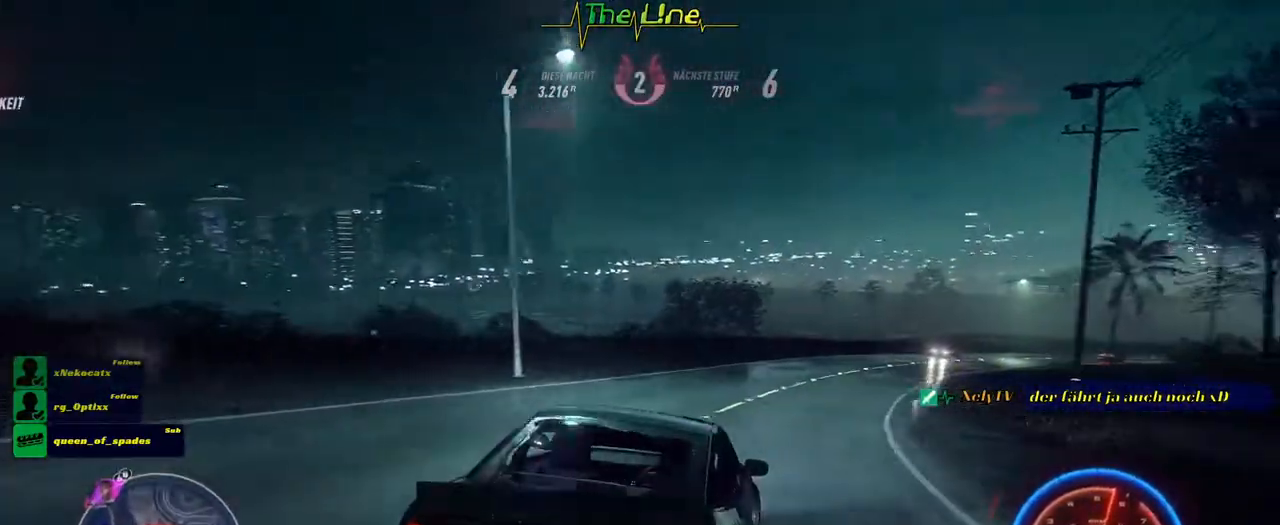
Gameplay with a controller (Xbox layout); each line is a JSON object with the inputs held at the frame after it. "events" lists button and stick changes between this image and that frame as [ms after this image, input, new state], when the widget could be followed in between.
{"buttons": ["R2"], "left_stick": "center", "right_stick": "center", "events": [[284, "left_stick", "center"]]}
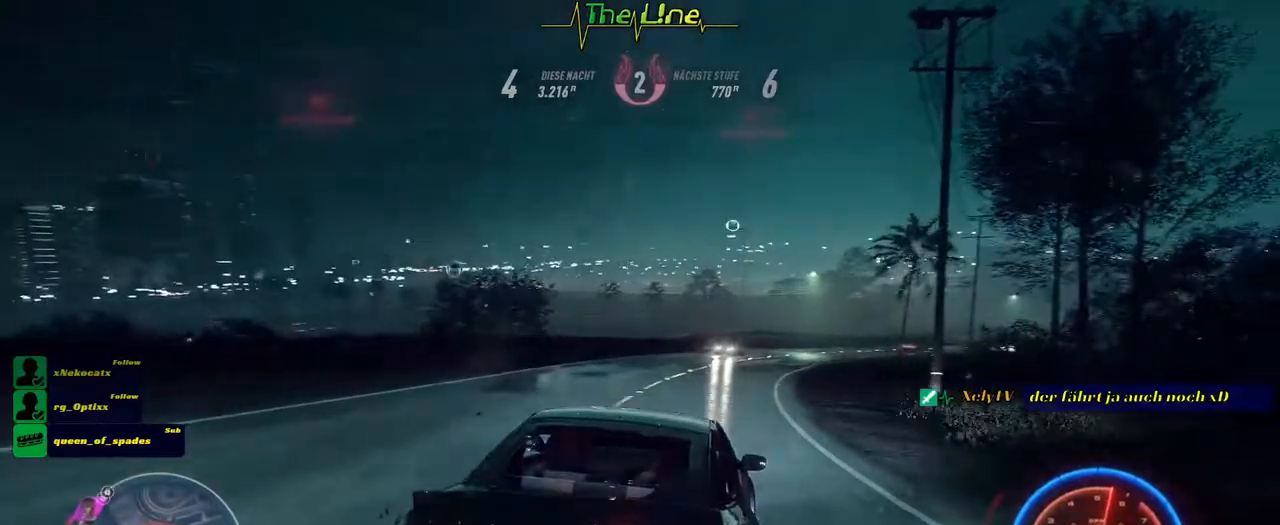
{"buttons": ["R2"], "left_stick": "center", "right_stick": "center", "events": [[50, "left_stick", "up-left"], [200, "left_stick", "center"]]}
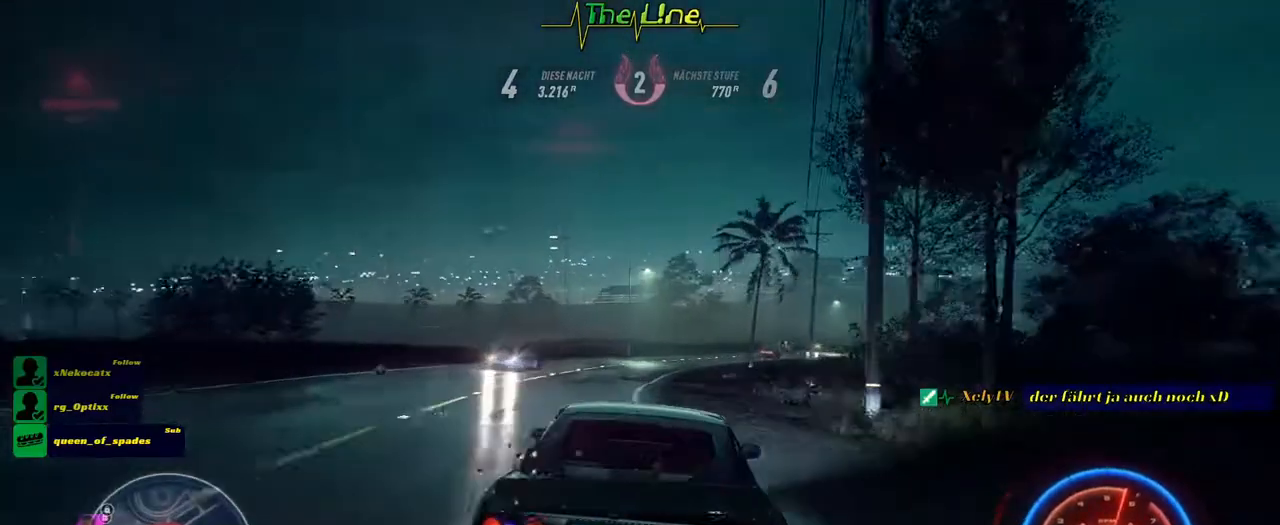
{"buttons": ["R2"], "left_stick": "center", "right_stick": "center", "events": []}
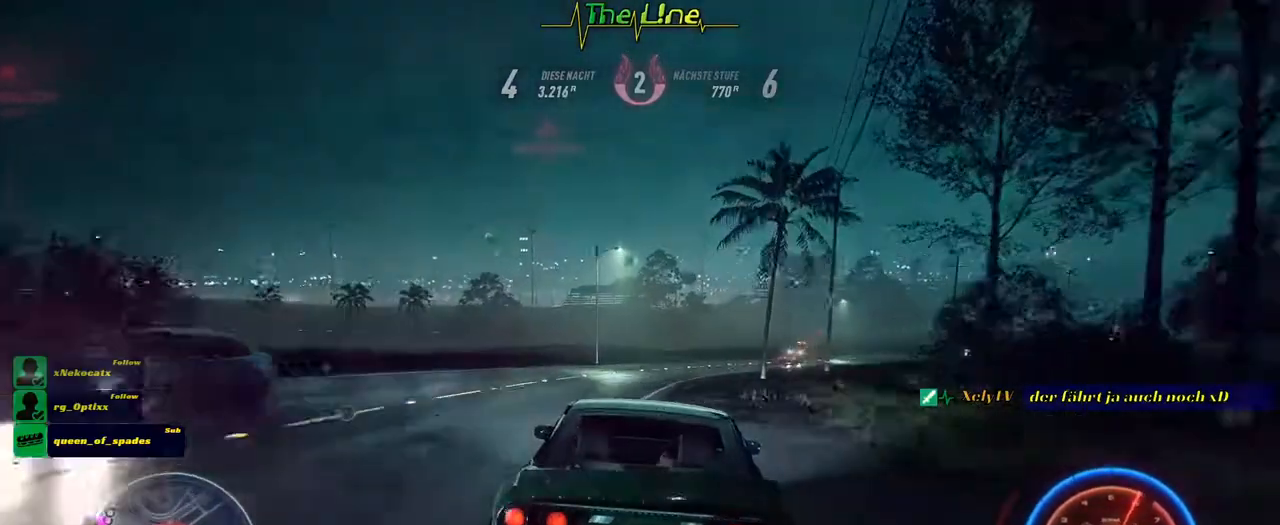
{"buttons": ["R2"], "left_stick": "right", "right_stick": "center", "events": [[33, "left_stick", "right"], [166, "left_stick", "center"], [350, "left_stick", "right"]]}
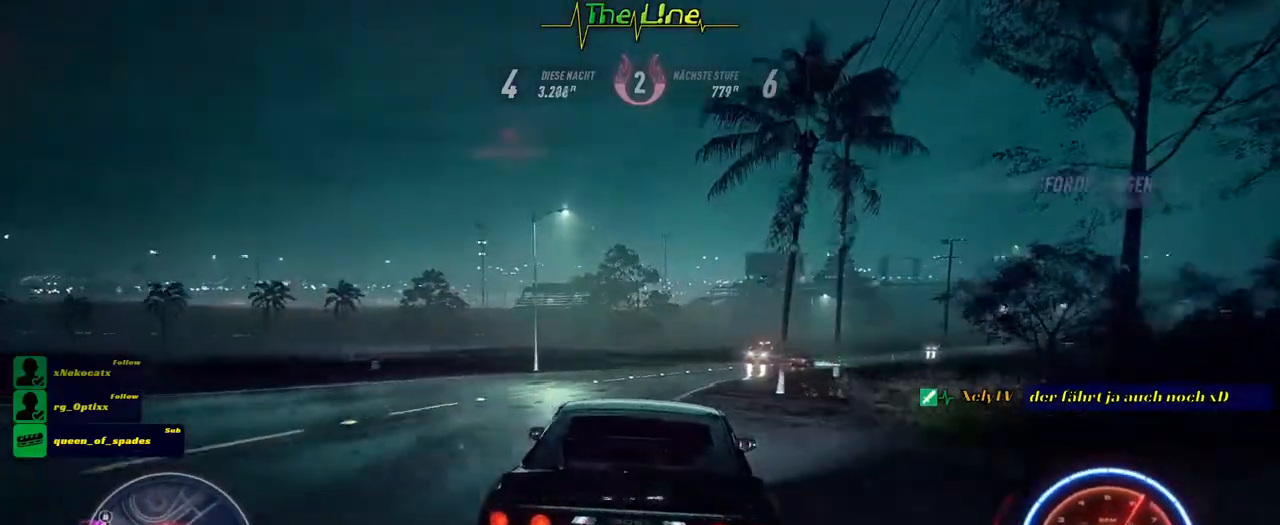
{"buttons": ["R2"], "left_stick": "center", "right_stick": "center", "events": [[50, "left_stick", "center"], [134, "left_stick", "right"], [401, "left_stick", "center"]]}
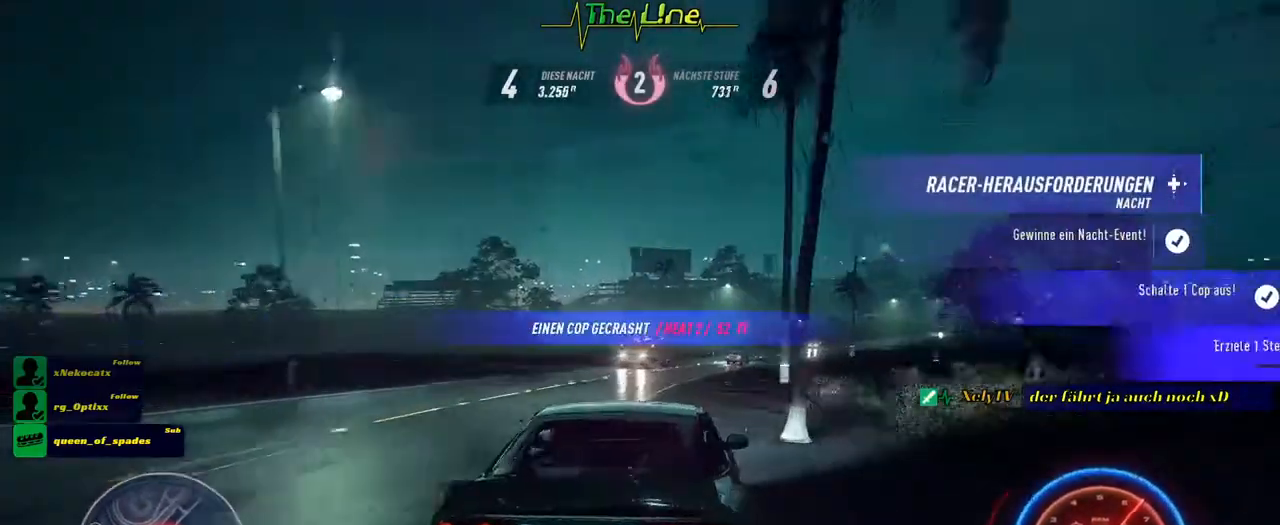
{"buttons": ["R2"], "left_stick": "center", "right_stick": "center", "events": [[33, "left_stick", "up-left"], [350, "left_stick", "center"]]}
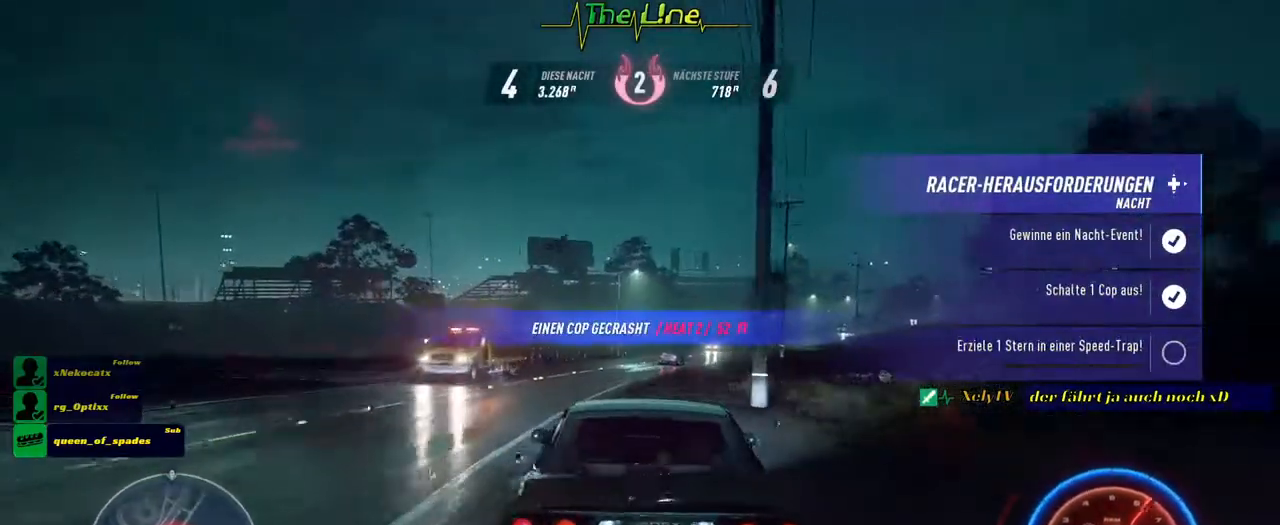
{"buttons": ["R2"], "left_stick": "center", "right_stick": "center", "events": []}
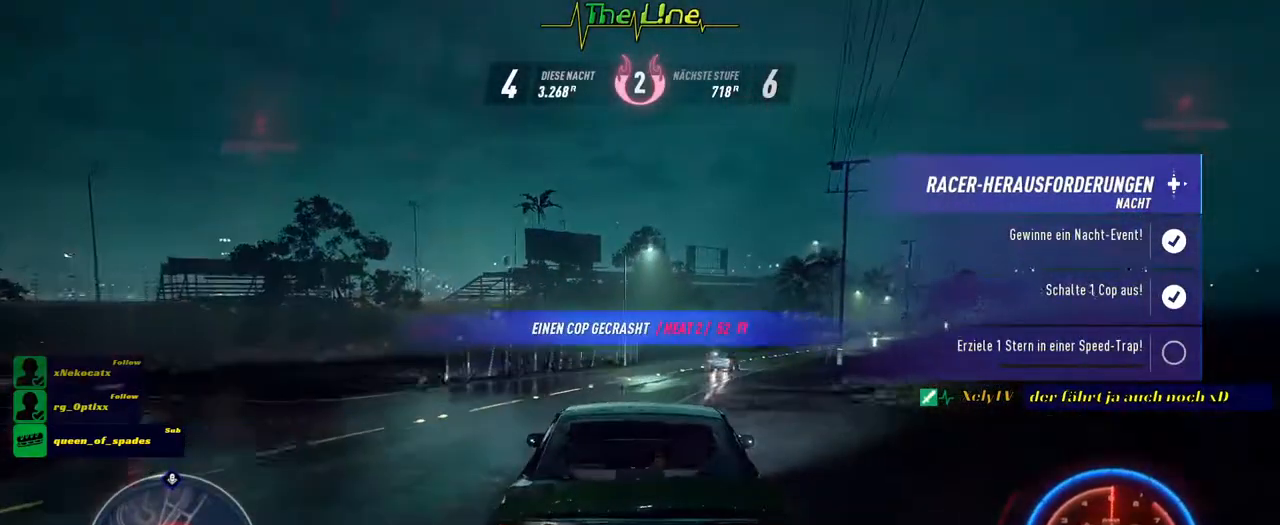
{"buttons": ["R2"], "left_stick": "center", "right_stick": "center", "events": [[33, "left_stick", "right"], [183, "left_stick", "center"], [367, "left_stick", "right"], [483, "left_stick", "center"]]}
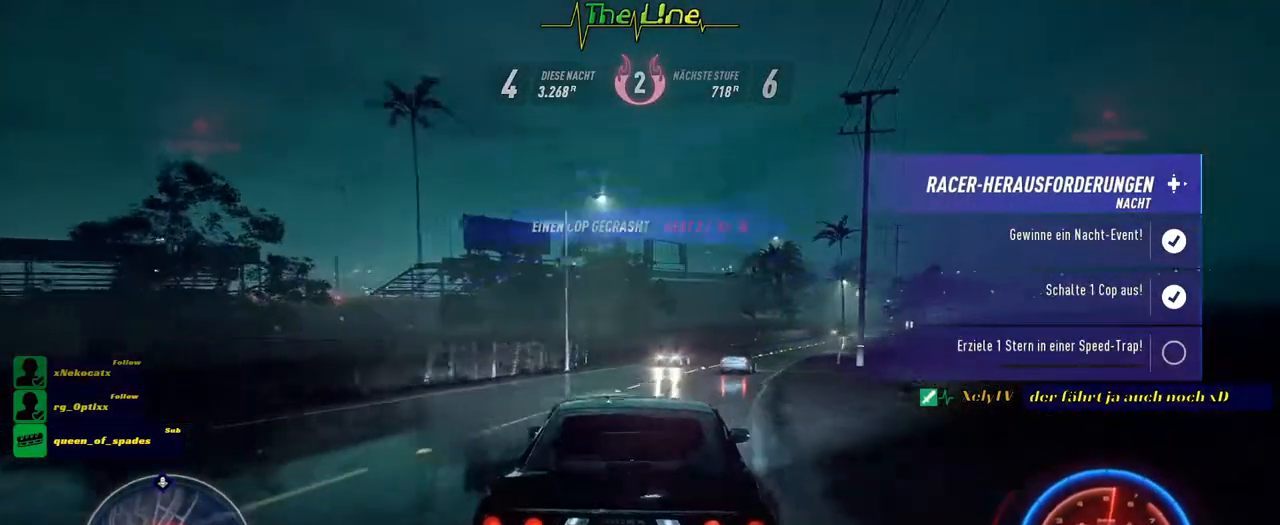
{"buttons": ["R2"], "left_stick": "center", "right_stick": "center", "events": [[200, "left_stick", "right"], [317, "left_stick", "center"]]}
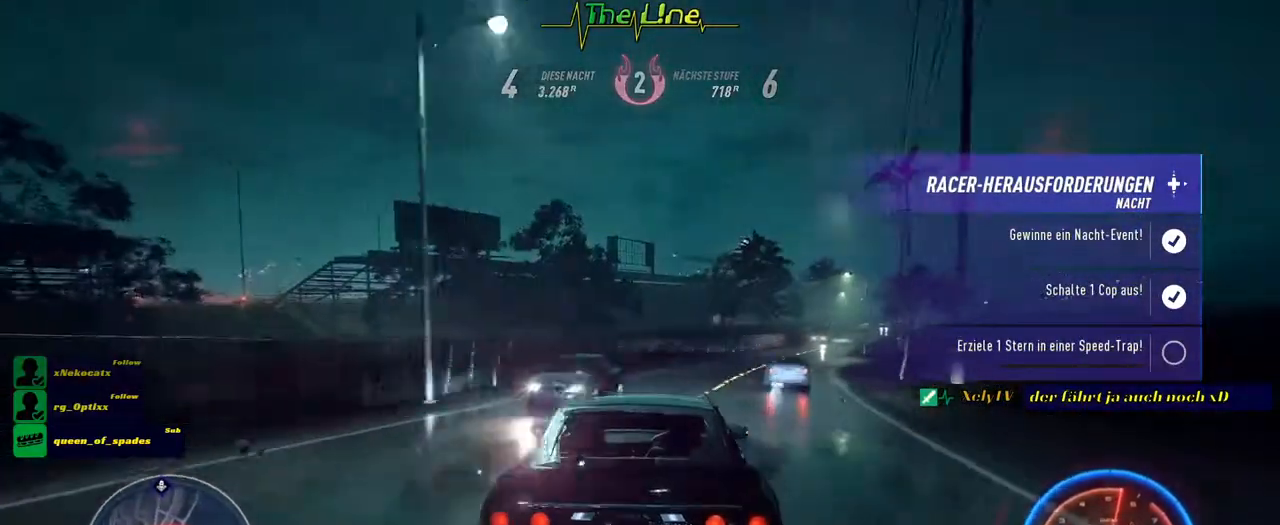
{"buttons": ["R2"], "left_stick": "right", "right_stick": "center", "events": [[66, "left_stick", "right"], [200, "left_stick", "center"], [333, "left_stick", "right"]]}
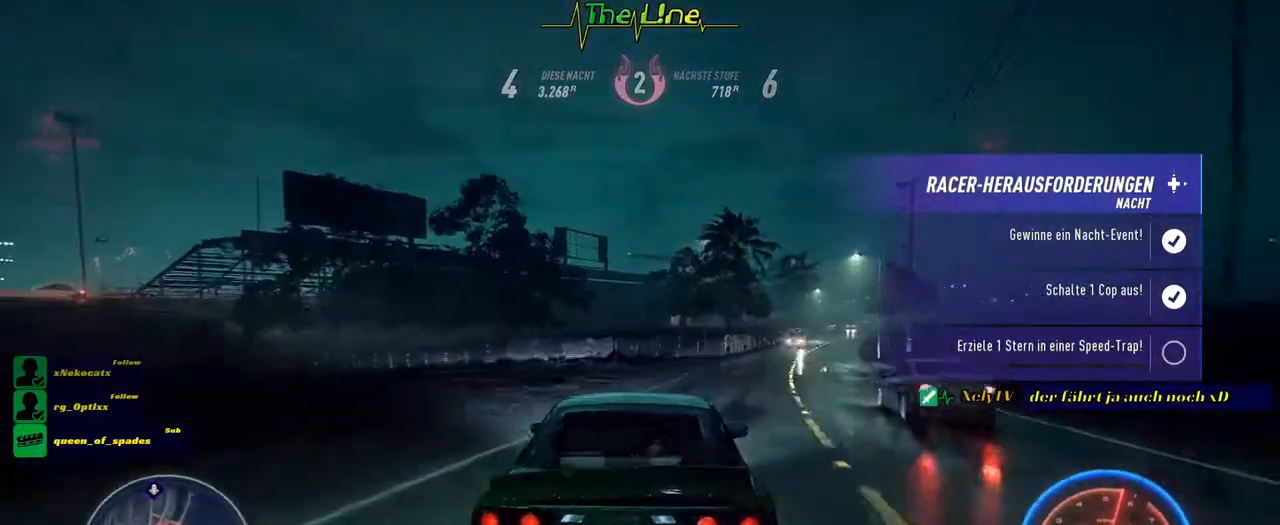
{"buttons": ["R2"], "left_stick": "right", "right_stick": "center", "events": [[217, "left_stick", "center"], [501, "left_stick", "right"]]}
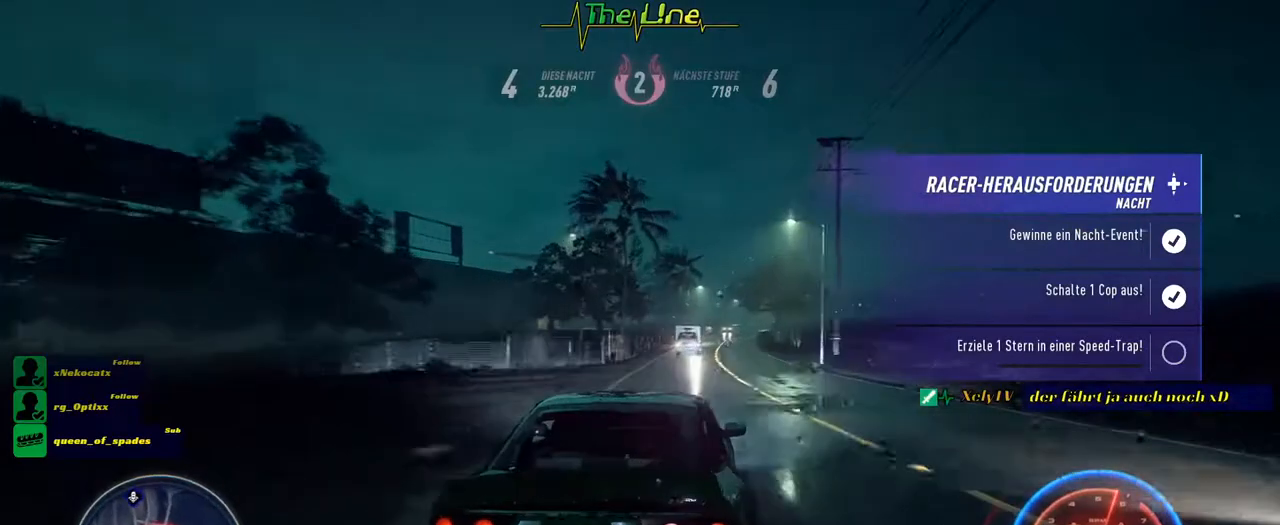
{"buttons": ["R2"], "left_stick": "right", "right_stick": "center", "events": [[166, "left_stick", "center"], [433, "left_stick", "right"]]}
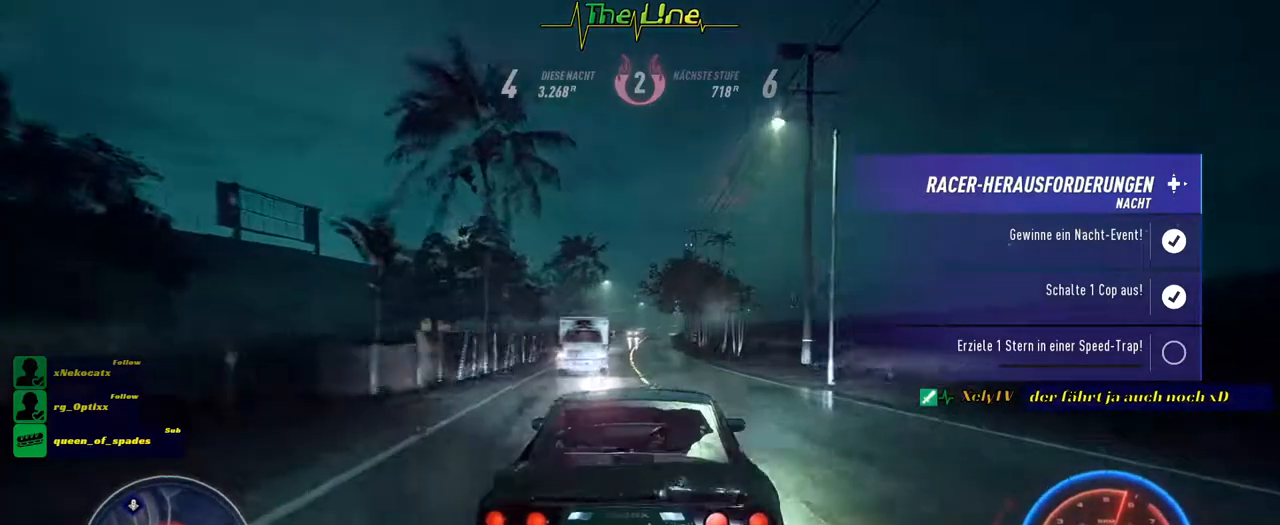
{"buttons": ["R2"], "left_stick": "up-left", "right_stick": "center", "events": [[84, "left_stick", "center"], [451, "left_stick", "up-left"]]}
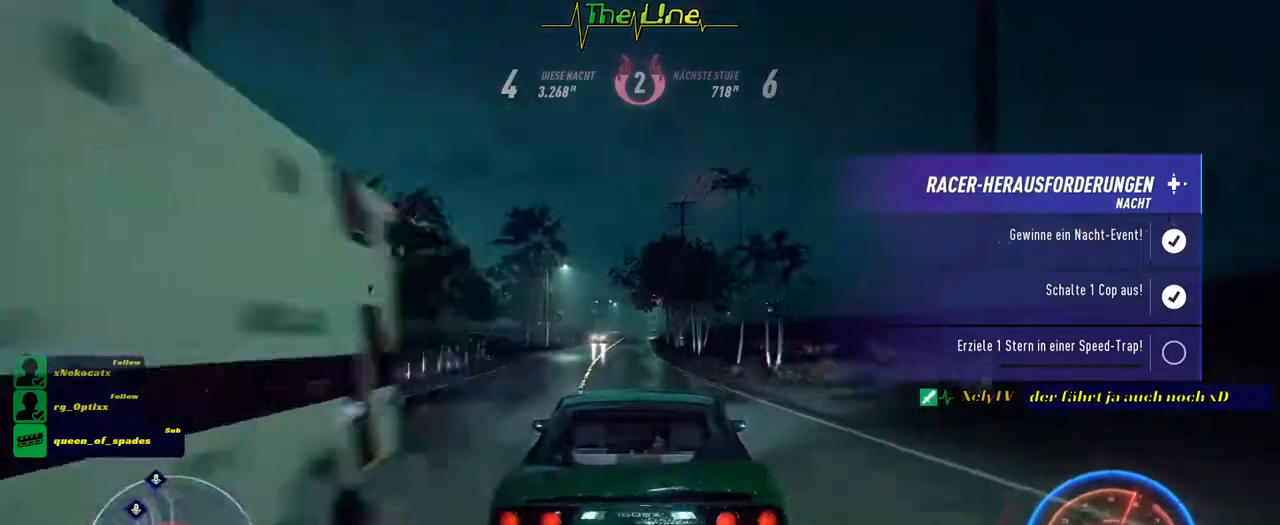
{"buttons": ["R2"], "left_stick": "center", "right_stick": "center", "events": [[50, "left_stick", "center"]]}
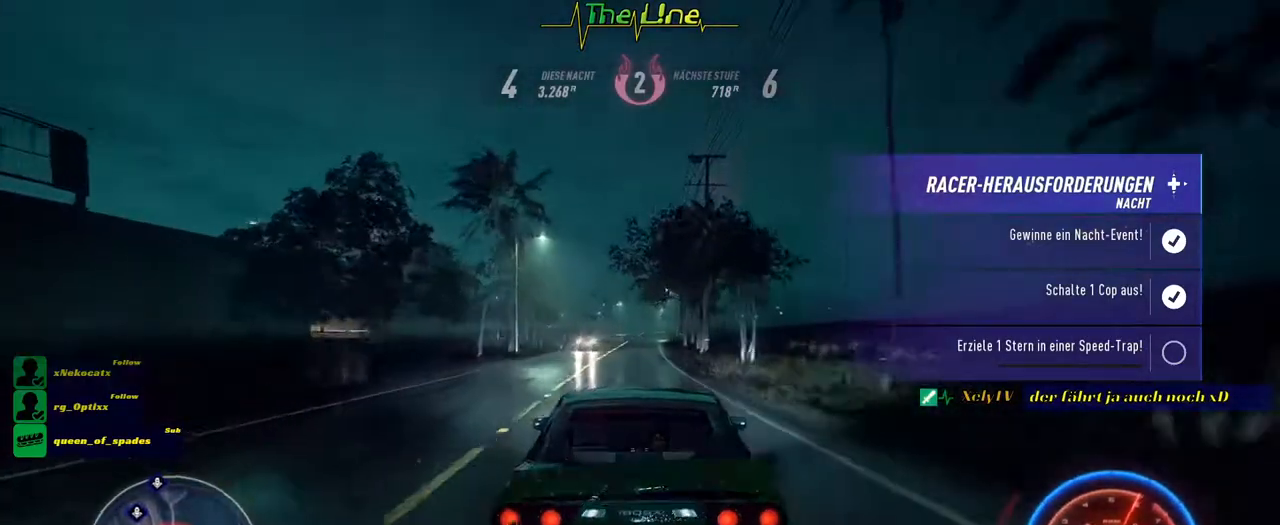
{"buttons": ["R2"], "left_stick": "center", "right_stick": "center", "events": [[117, "left_stick", "up-left"], [234, "left_stick", "center"]]}
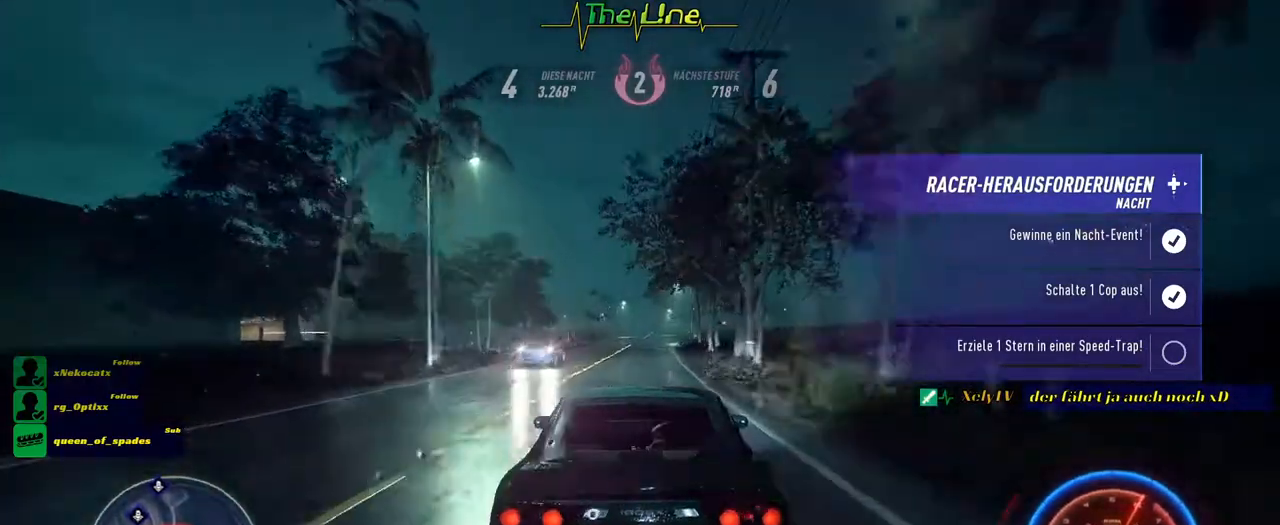
{"buttons": ["R2"], "left_stick": "center", "right_stick": "center", "events": []}
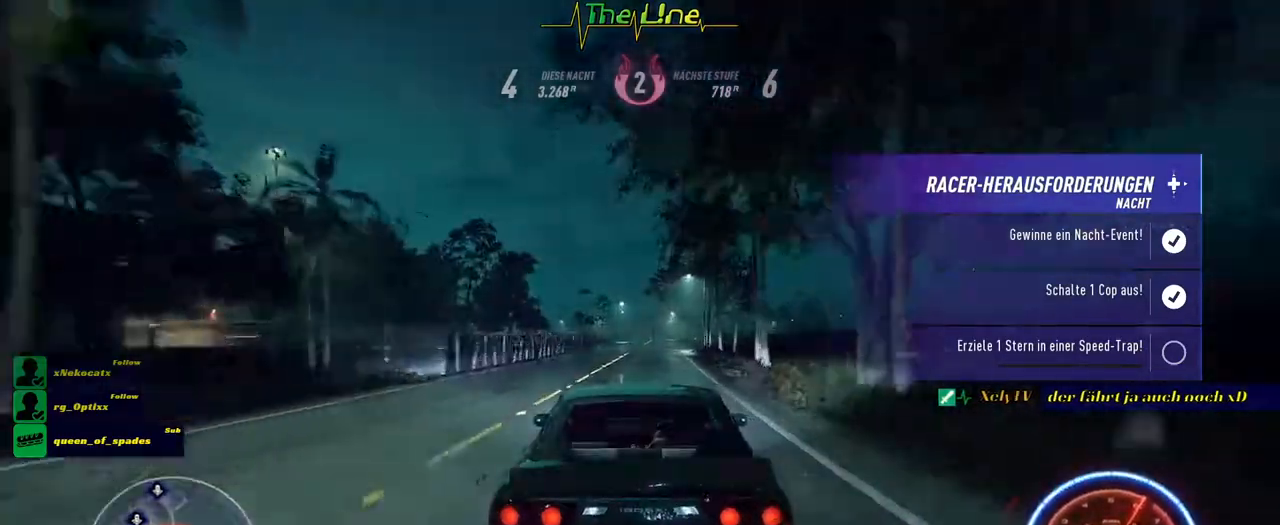
{"buttons": ["R2"], "left_stick": "center", "right_stick": "center", "events": []}
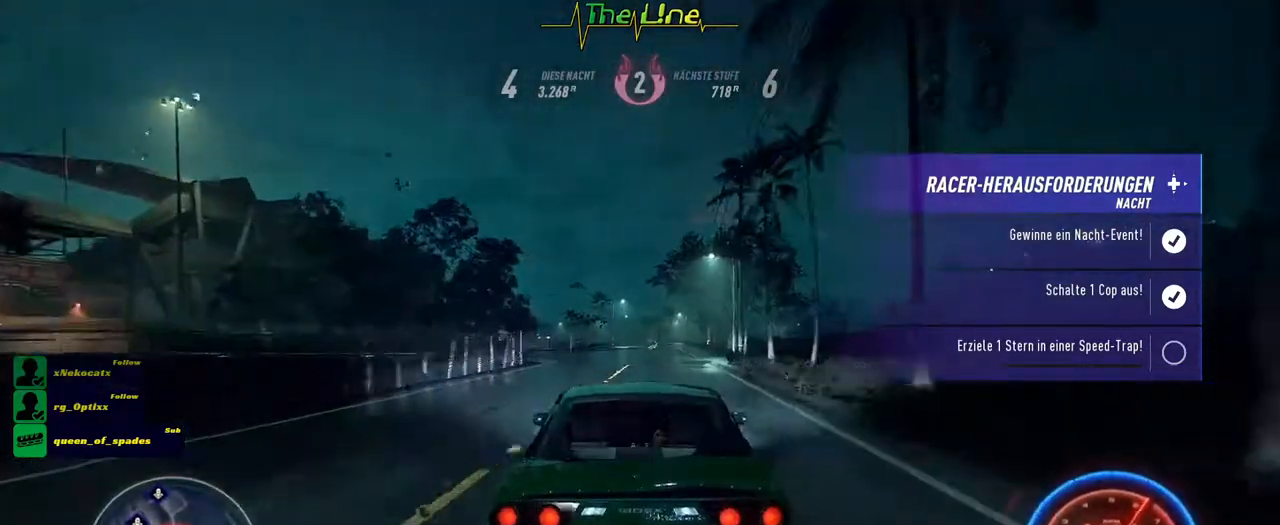
{"buttons": ["R2"], "left_stick": "center", "right_stick": "center", "events": [[166, "left_stick", "right"], [267, "left_stick", "center"]]}
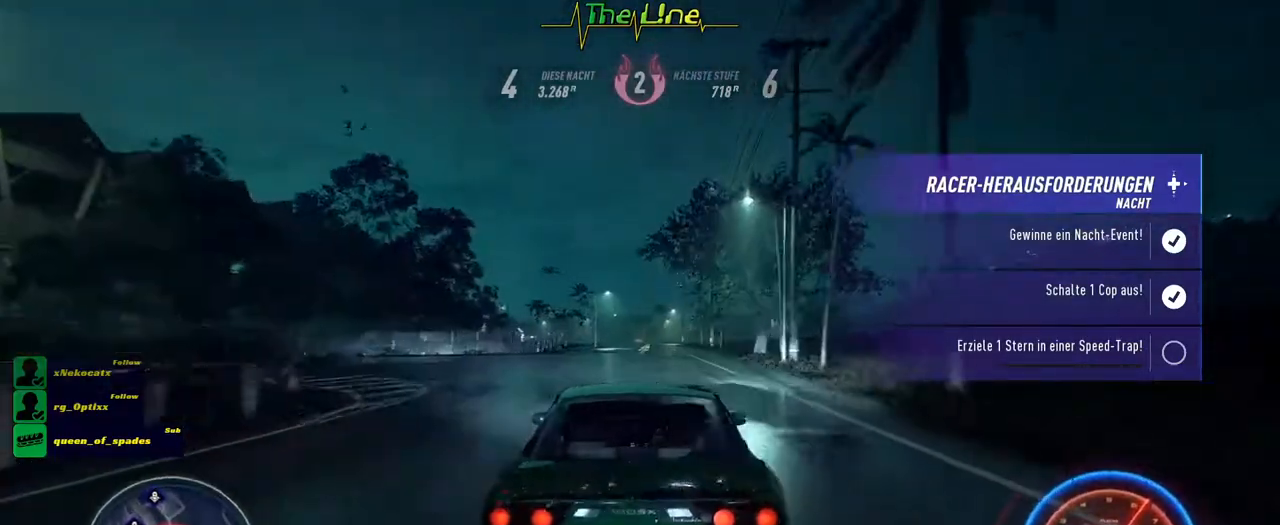
{"buttons": ["R2"], "left_stick": "center", "right_stick": "center", "events": []}
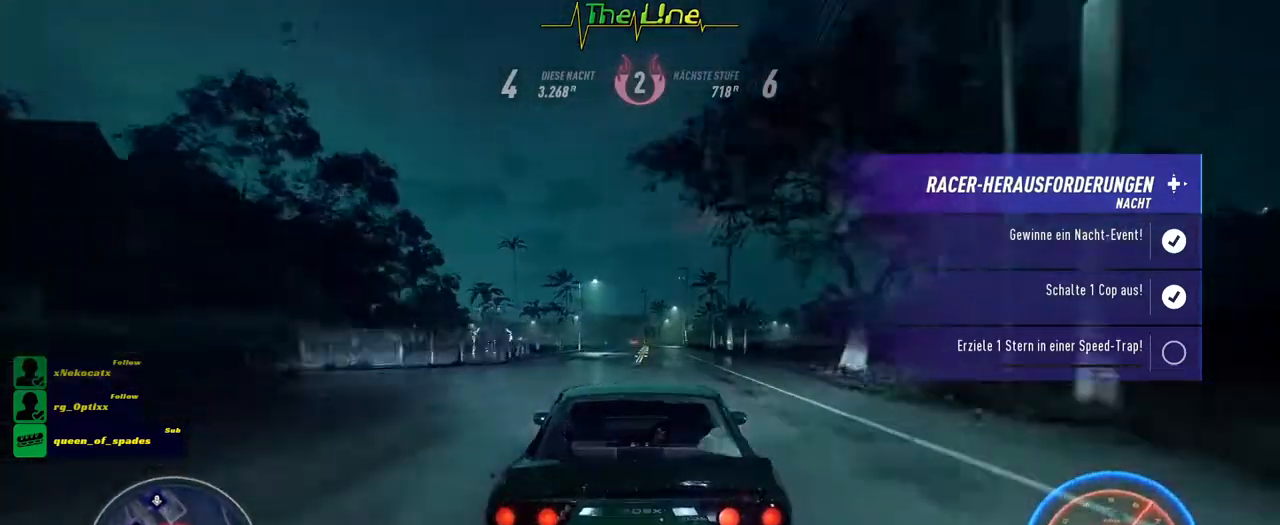
{"buttons": ["R2"], "left_stick": "center", "right_stick": "center", "events": []}
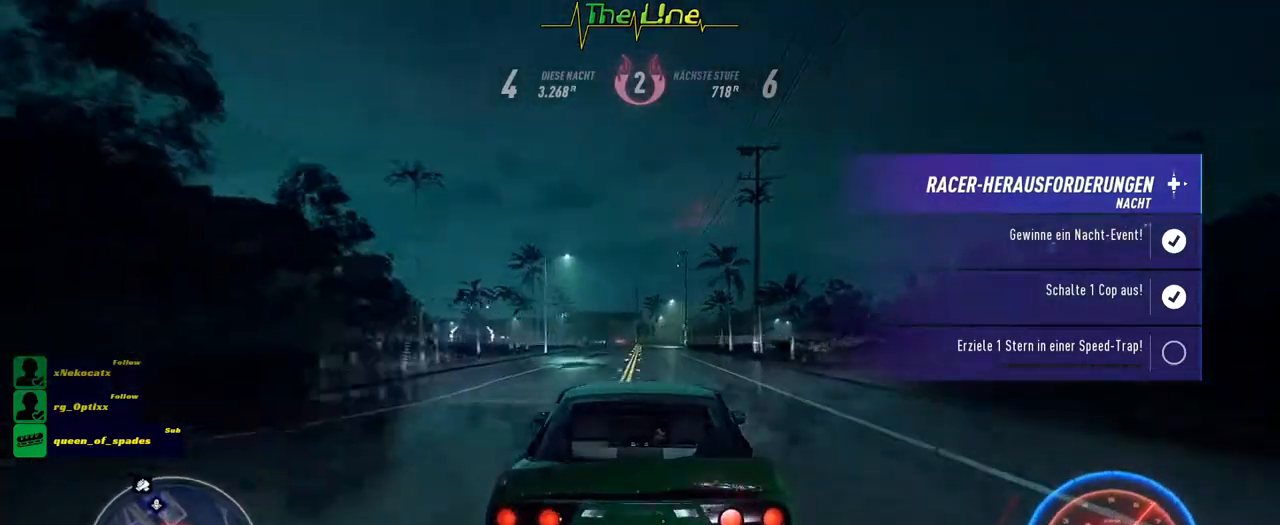
{"buttons": ["R2"], "left_stick": "center", "right_stick": "center", "events": []}
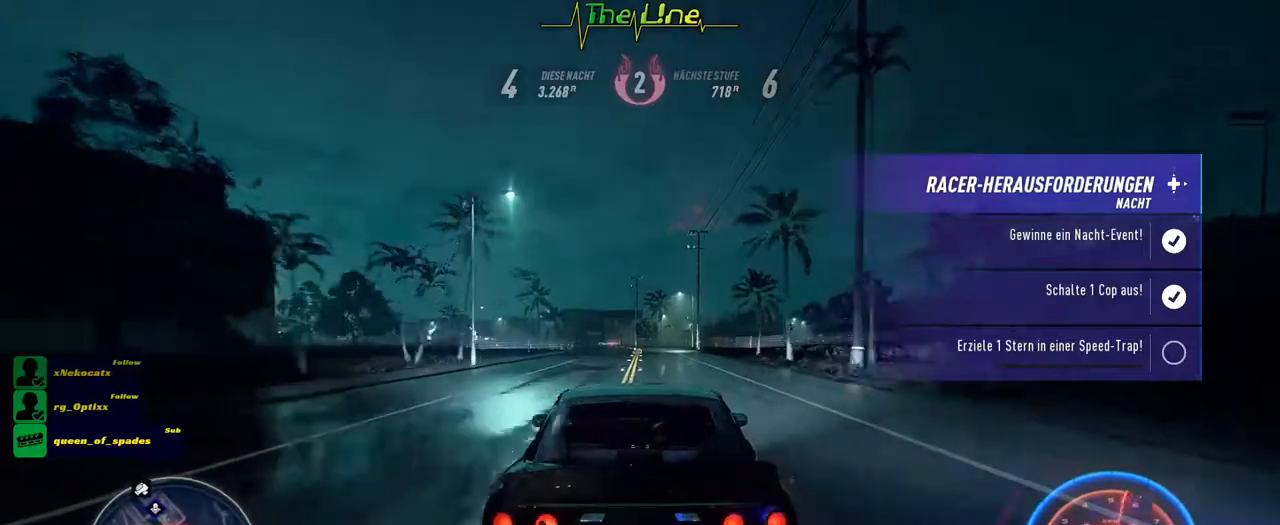
{"buttons": ["R2"], "left_stick": "center", "right_stick": "center", "events": []}
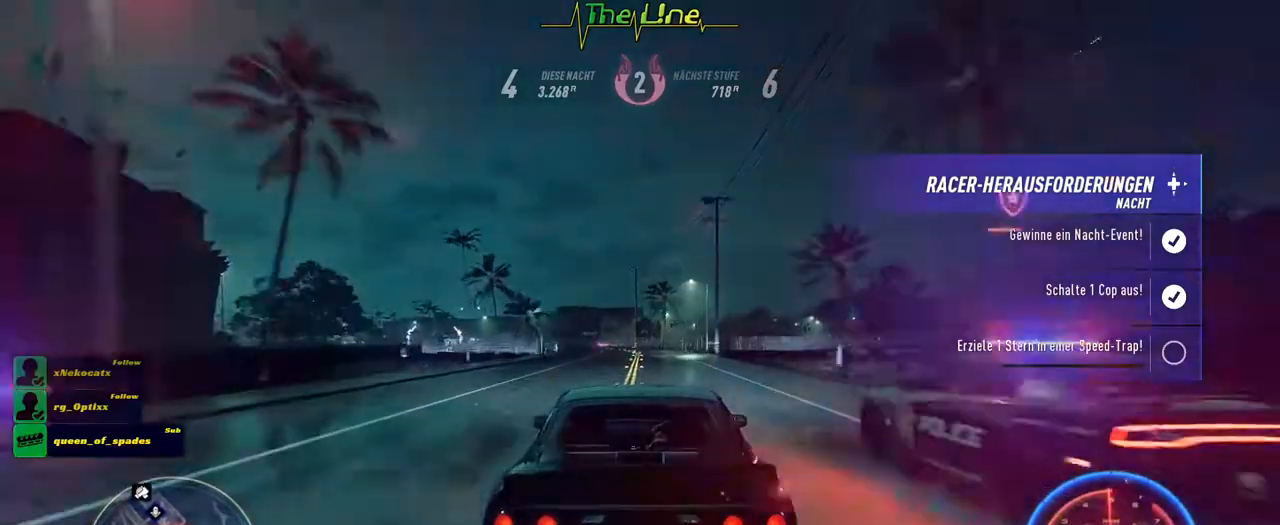
{"buttons": ["R2"], "left_stick": "center", "right_stick": "center", "events": []}
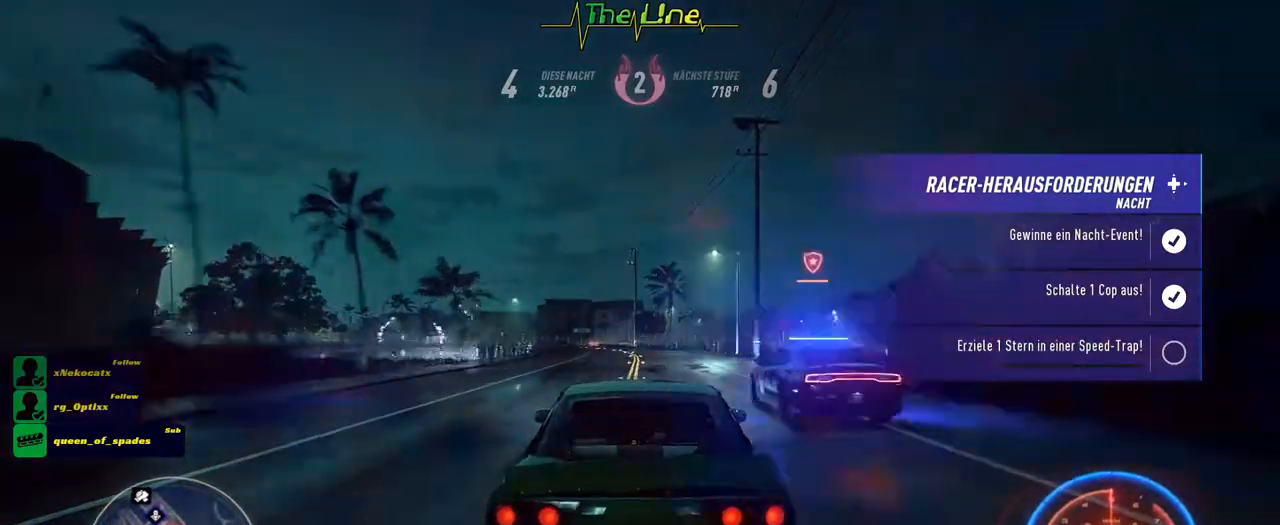
{"buttons": ["R2"], "left_stick": "up-left", "right_stick": "center", "events": [[150, "left_stick", "up-left"], [283, "left_stick", "center"], [500, "left_stick", "up-left"]]}
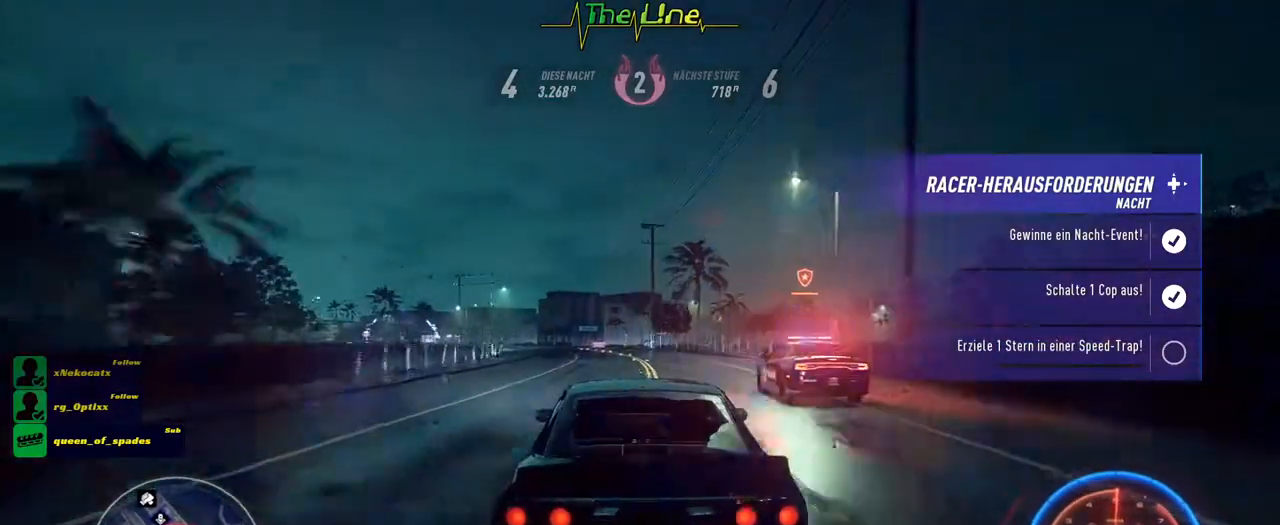
{"buttons": ["R2"], "left_stick": "up-left", "right_stick": "center", "events": [[117, "left_stick", "center"], [234, "left_stick", "up-left"], [384, "left_stick", "center"], [467, "left_stick", "up-left"]]}
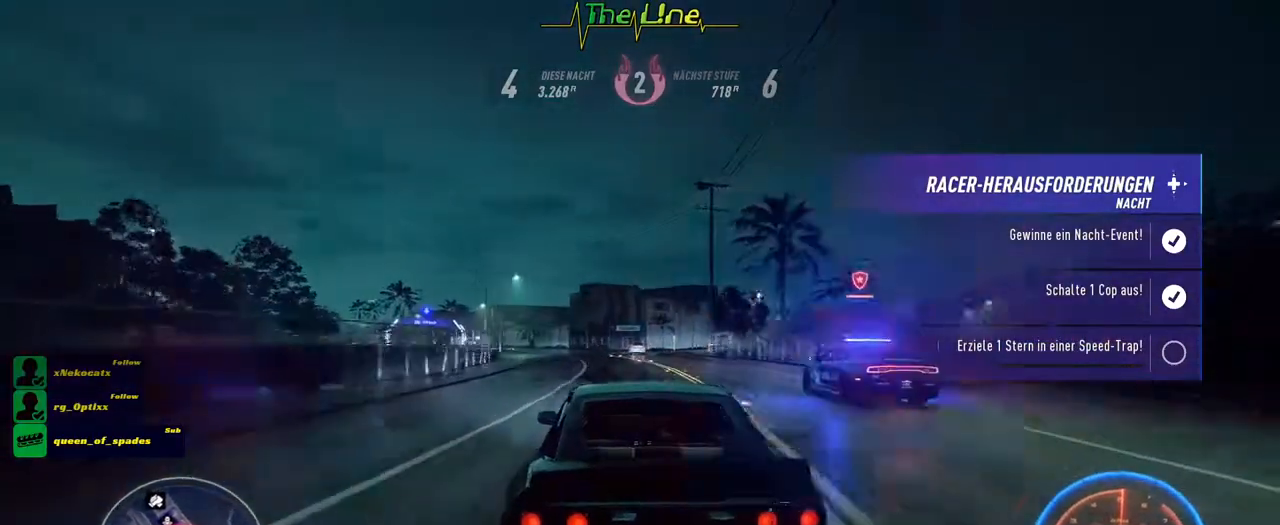
{"buttons": ["A", "R2"], "left_stick": "center", "right_stick": "center", "events": [[133, "left_stick", "center"], [283, "left_stick", "up-left"], [300, "A", "down"], [417, "left_stick", "center"]]}
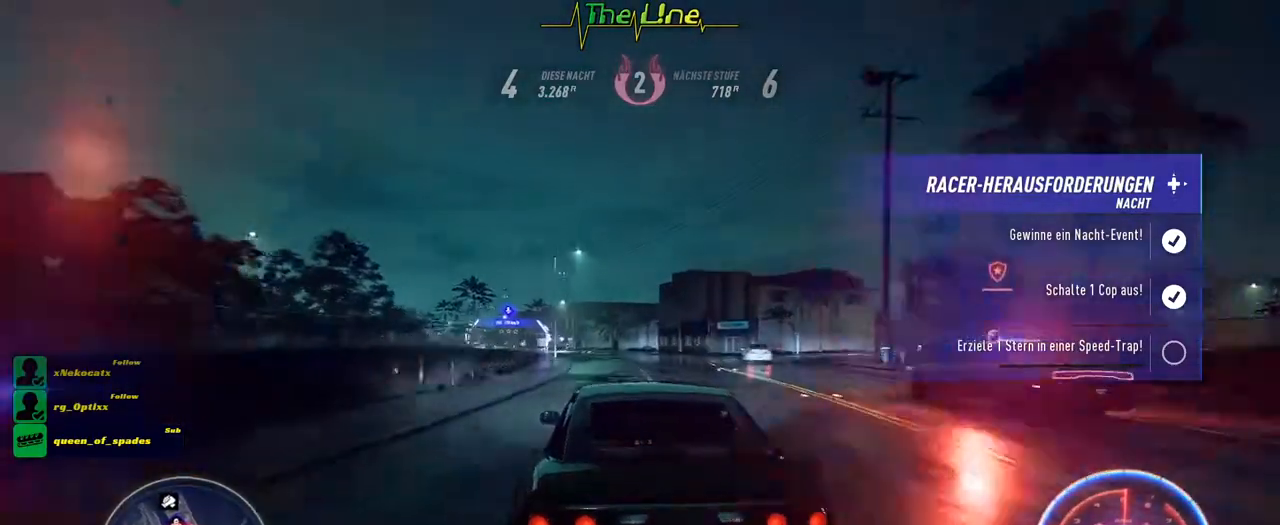
{"buttons": ["A", "R2"], "left_stick": "center", "right_stick": "center", "events": [[200, "left_stick", "up-left"], [384, "left_stick", "center"]]}
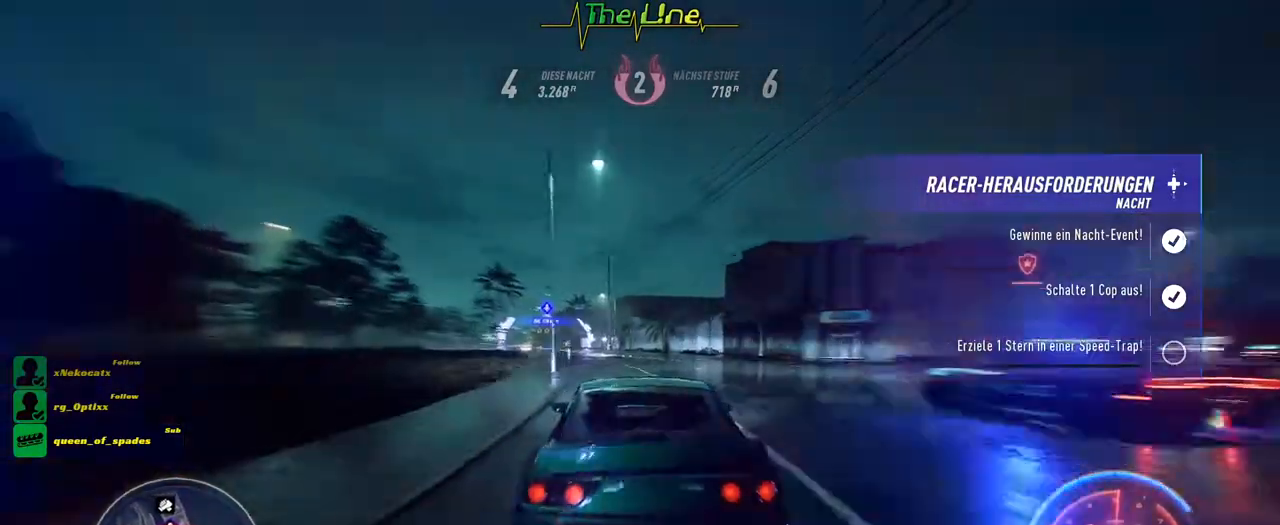
{"buttons": ["A", "R2"], "left_stick": "up-left", "right_stick": "center", "events": [[50, "left_stick", "up-left"], [267, "left_stick", "center"], [467, "left_stick", "up-left"]]}
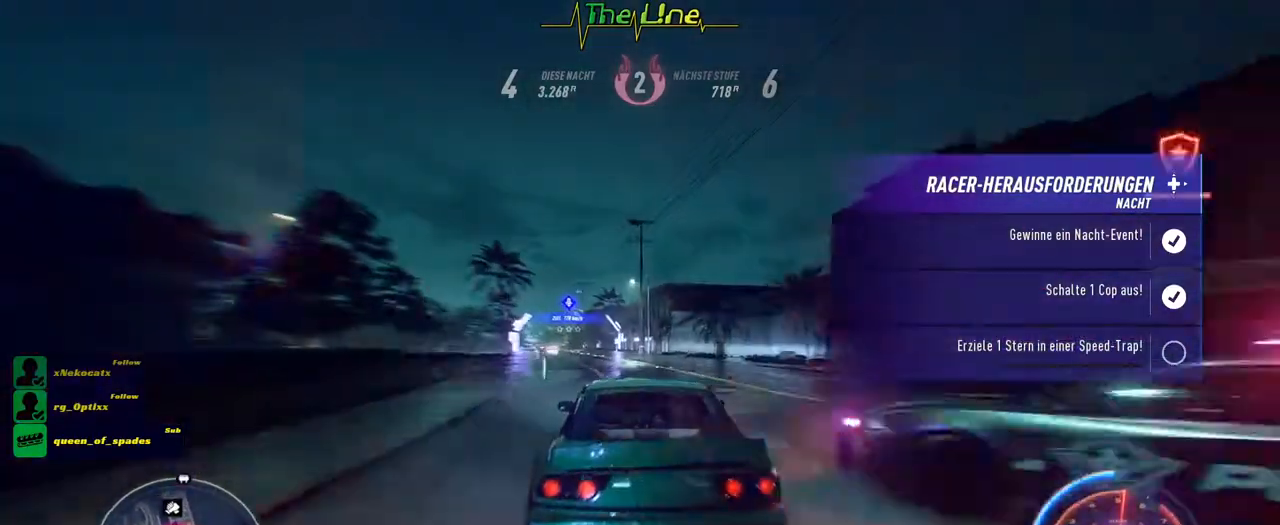
{"buttons": ["A", "R2"], "left_stick": "center", "right_stick": "center", "events": [[134, "left_stick", "center"]]}